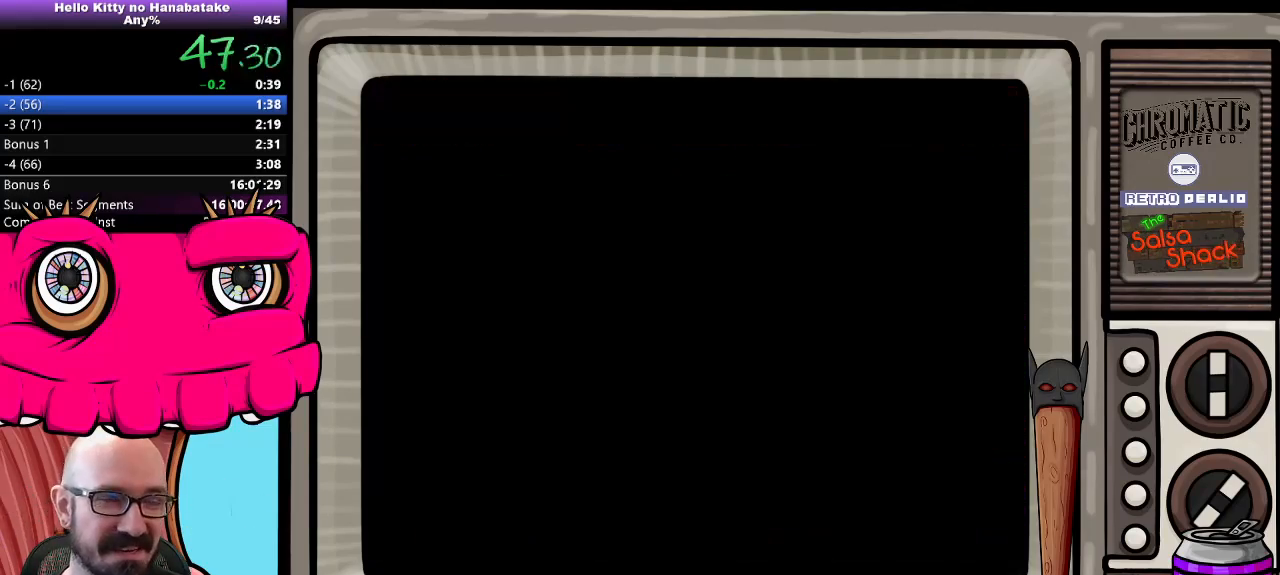
Gameplay with a controller (Nintendo layout); each line is a JSON object with the inputs held at the frame after it. "events" lists button and stick changes between this image and that frame as [ms after this image, input, new state], when the widget could be followed in between. Not read: L3 R3.
{"buttons": ["START"], "events": [[317, "START", "down"]]}
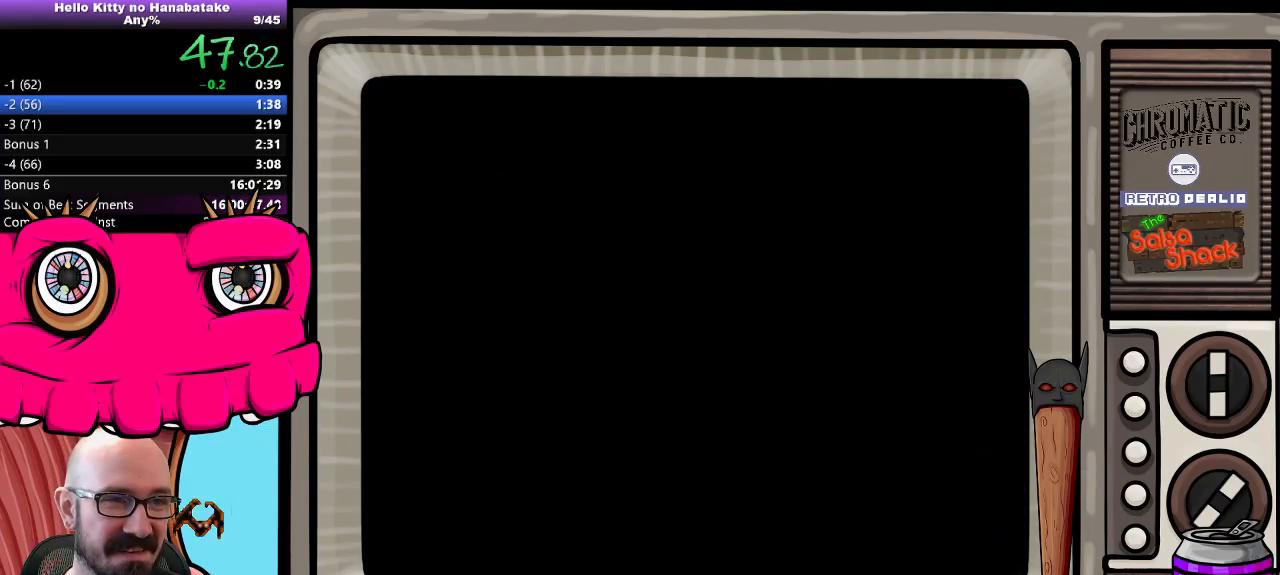
{"buttons": [], "events": [[17, "START", "up"]]}
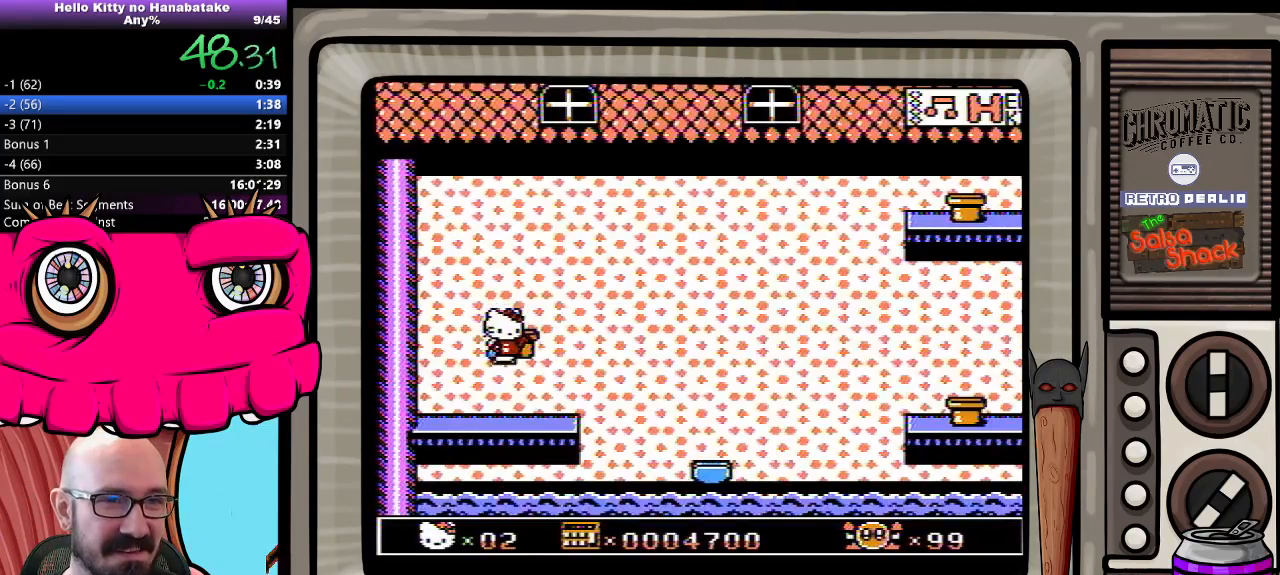
{"buttons": ["DPAD_DOWN", "DPAD_RIGHT"], "events": [[250, "DPAD_RIGHT", "down"], [483, "DPAD_DOWN", "down"]]}
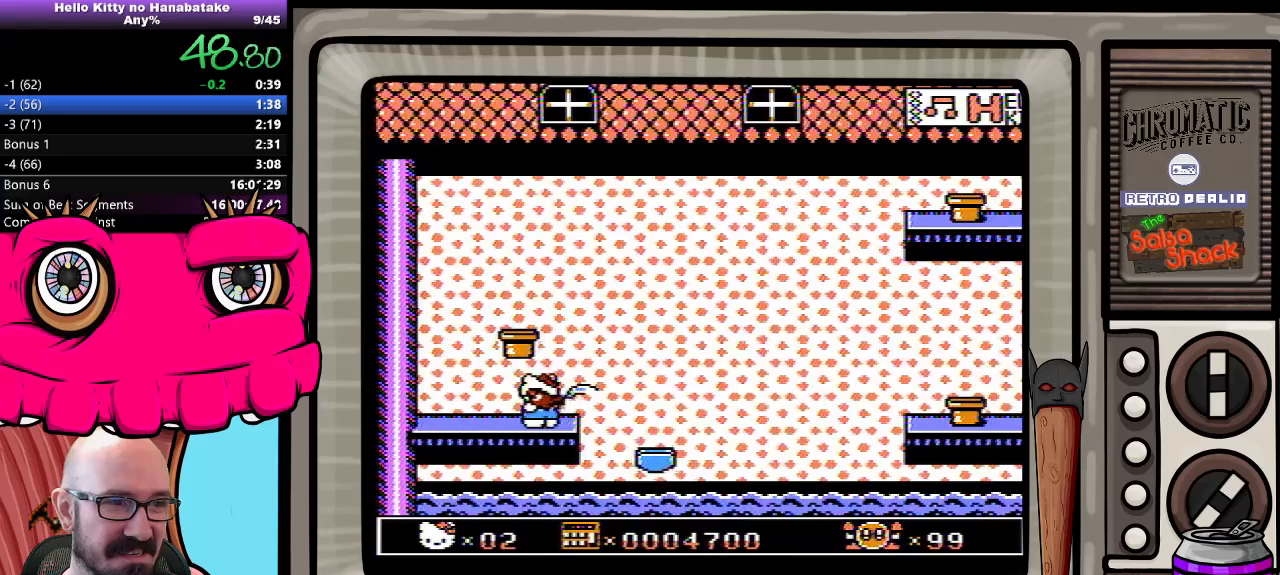
{"buttons": ["A", "DPAD_DOWN"], "events": [[83, "DPAD_DOWN", "up"], [150, "DPAD_DOWN", "down"], [167, "DPAD_LEFT", "down"], [167, "DPAD_RIGHT", "up"], [200, "DPAD_DOWN", "up"], [233, "DPAD_DOWN", "down"], [267, "DPAD_LEFT", "up"], [317, "A", "down"]]}
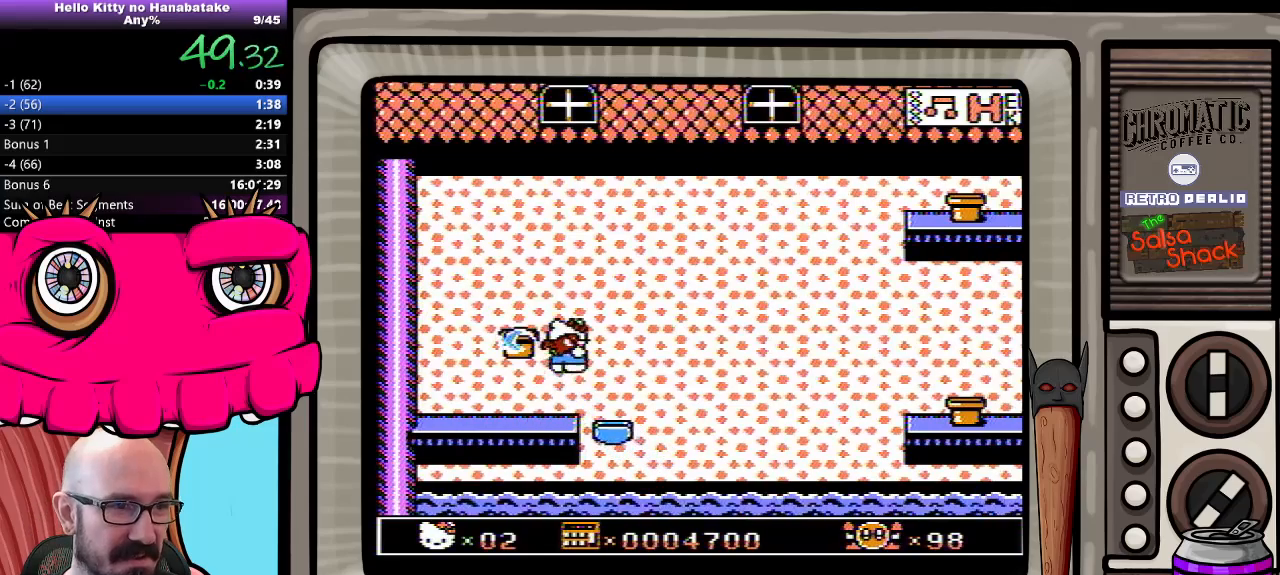
{"buttons": ["DPAD_DOWN", "DPAD_LEFT"], "events": [[133, "DPAD_LEFT", "down"], [217, "A", "up"]]}
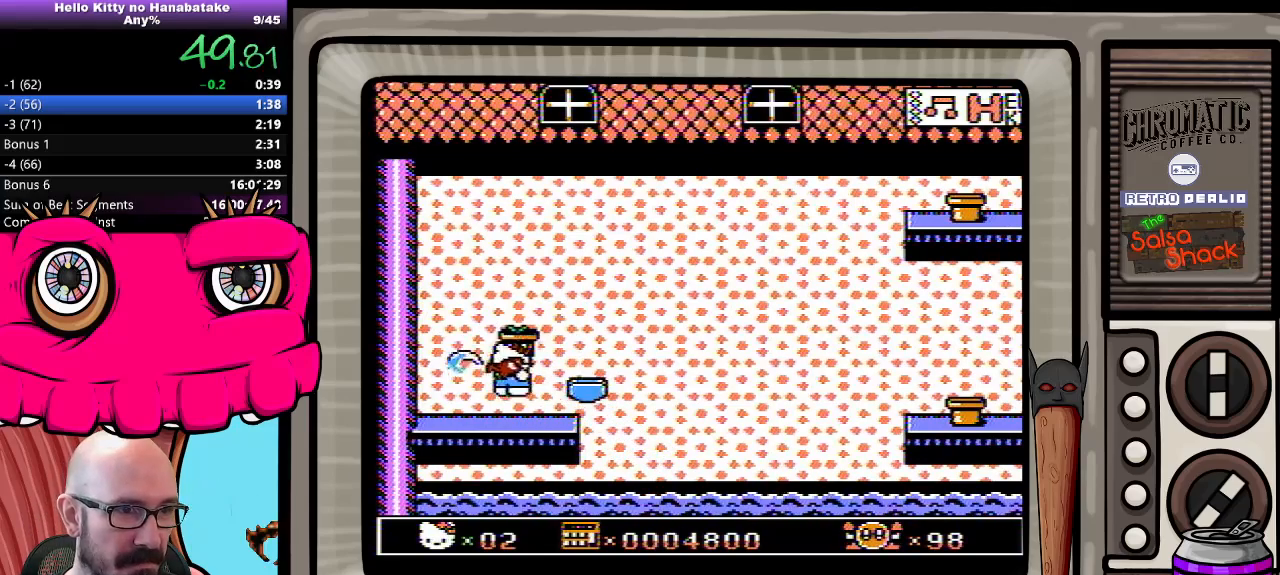
{"buttons": ["DPAD_DOWN"], "events": [[200, "DPAD_LEFT", "up"], [217, "DPAD_RIGHT", "down"], [333, "DPAD_RIGHT", "up"]]}
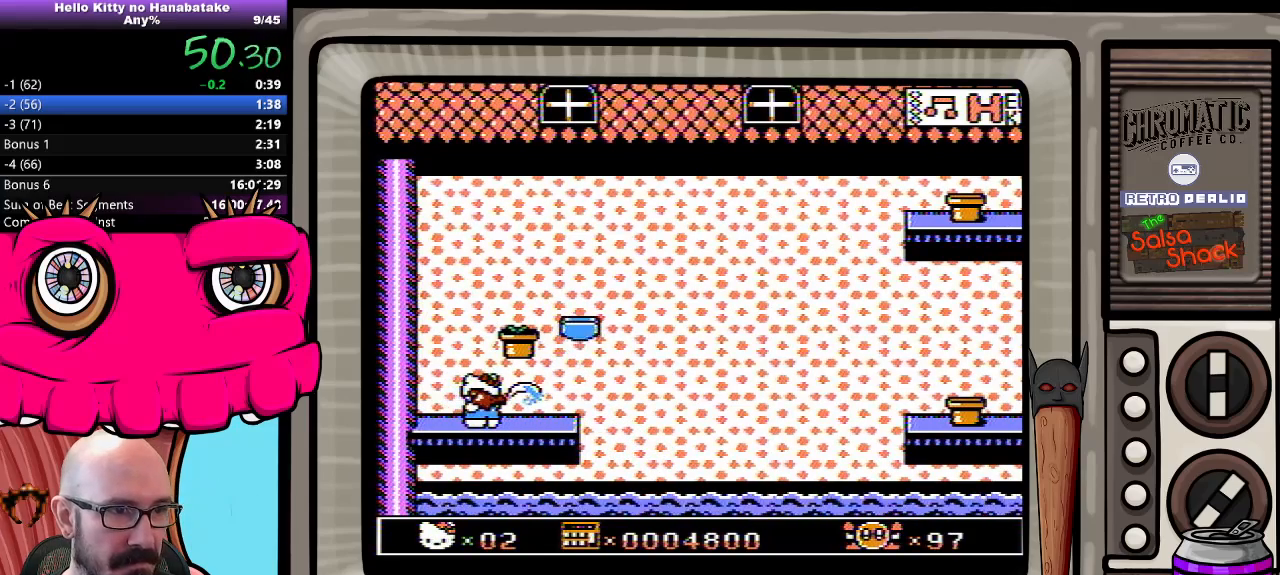
{"buttons": ["DPAD_DOWN", "DPAD_RIGHT"], "events": [[250, "DPAD_LEFT", "down"], [400, "DPAD_LEFT", "up"], [433, "DPAD_RIGHT", "down"]]}
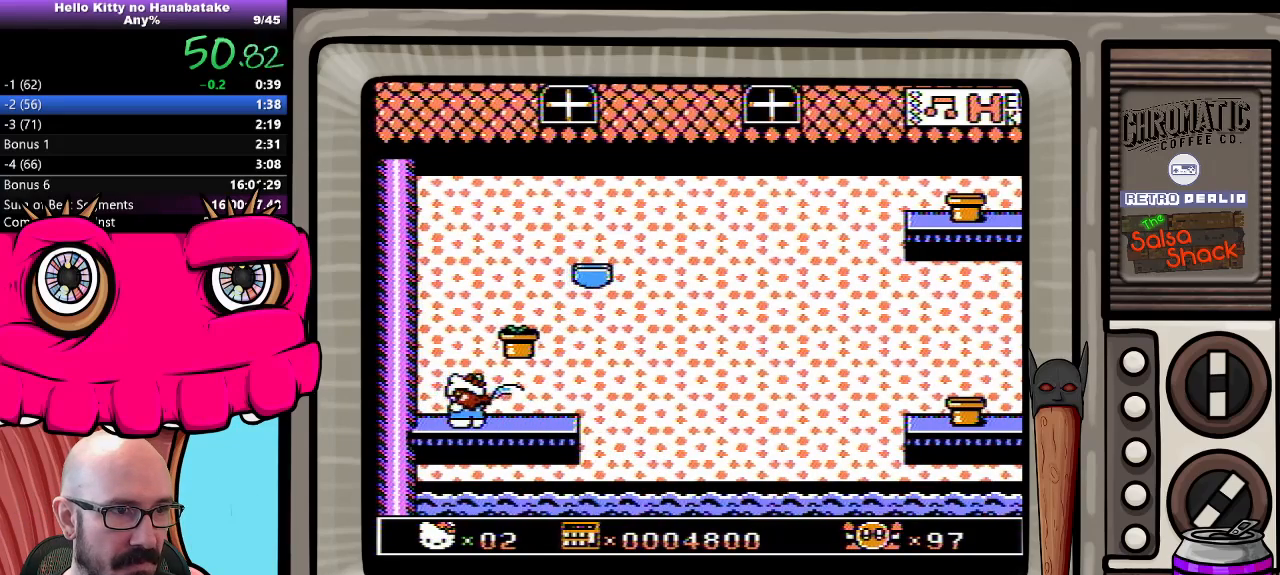
{"buttons": ["A", "DPAD_DOWN"], "events": [[33, "DPAD_RIGHT", "up"], [200, "A", "down"]]}
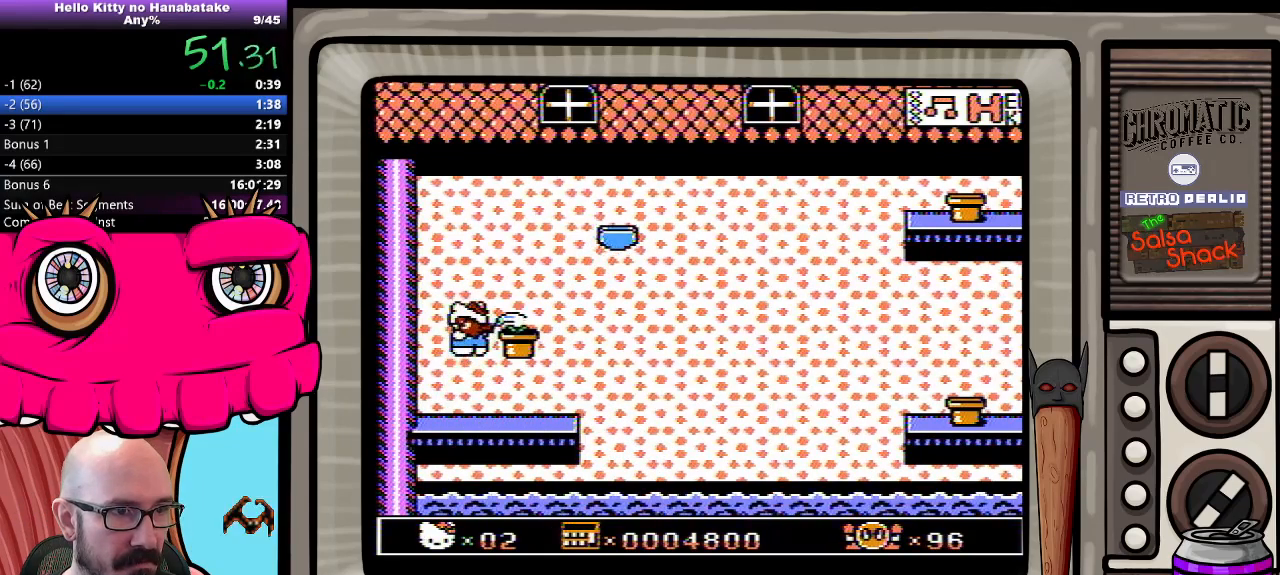
{"buttons": ["DPAD_DOWN"], "events": [[267, "A", "up"]]}
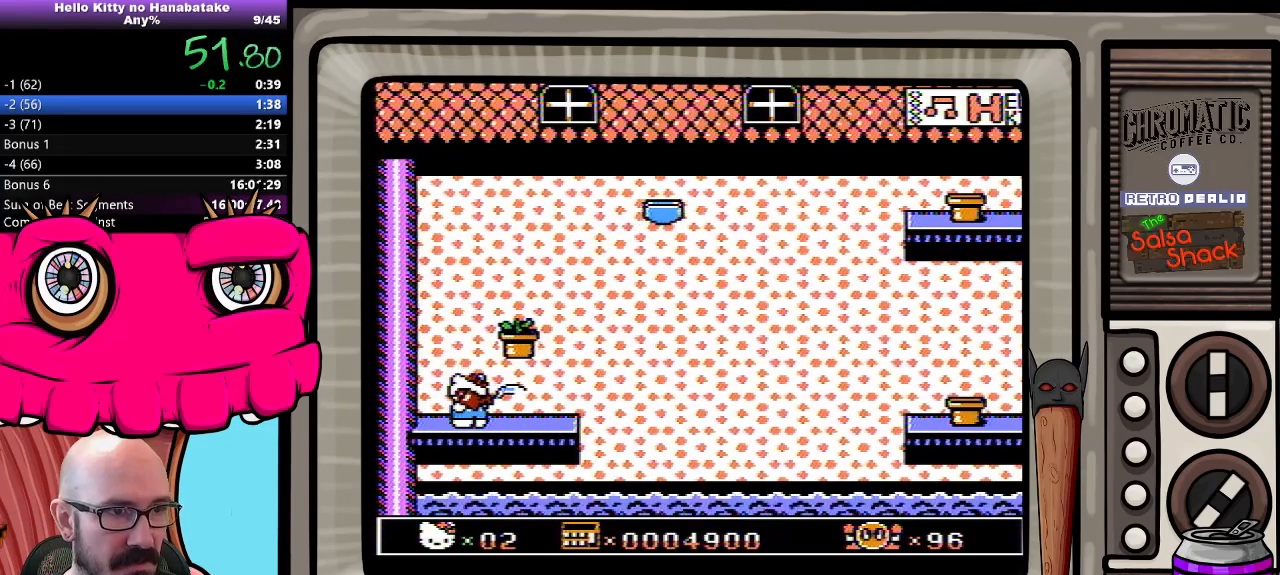
{"buttons": ["DPAD_DOWN"], "events": []}
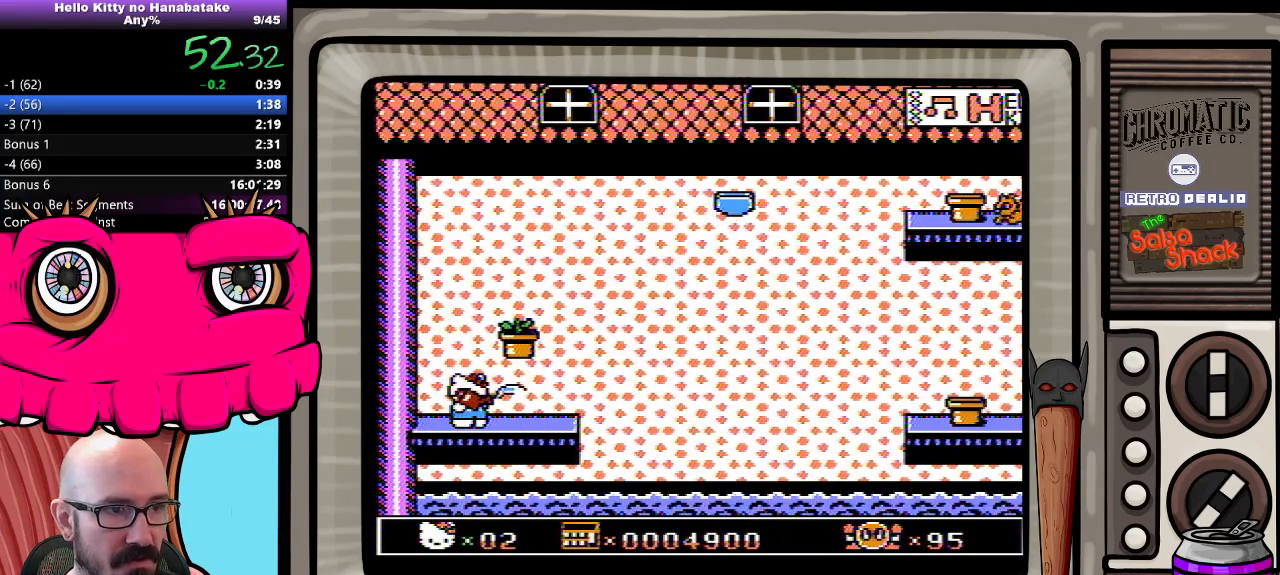
{"buttons": ["DPAD_DOWN"], "events": []}
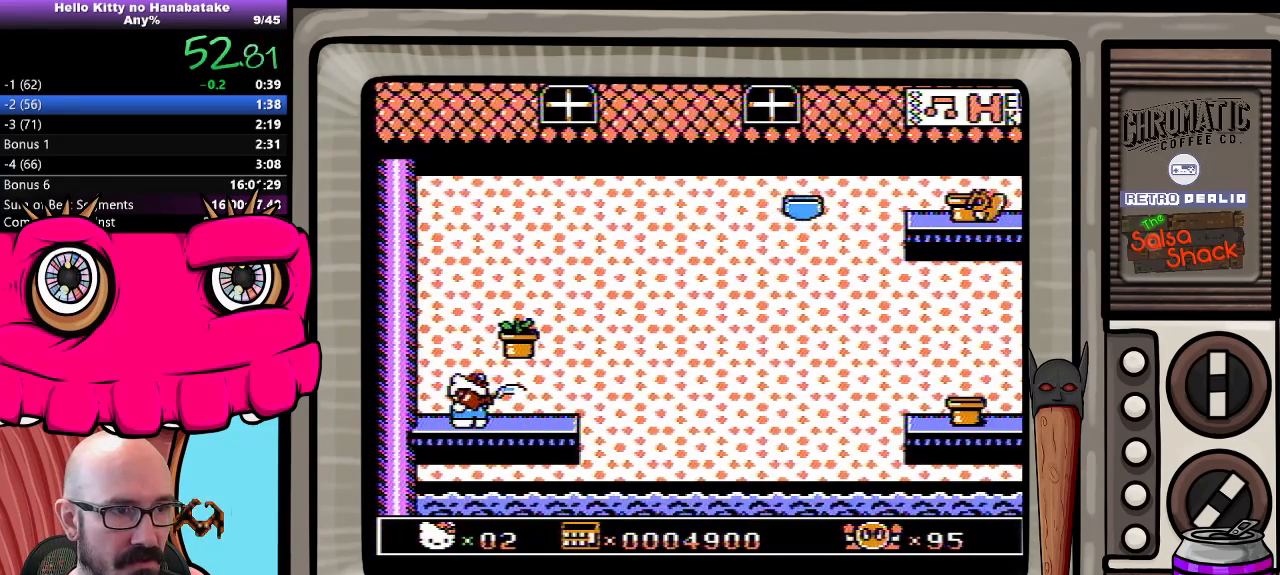
{"buttons": ["A", "DPAD_DOWN"], "events": [[450, "A", "down"]]}
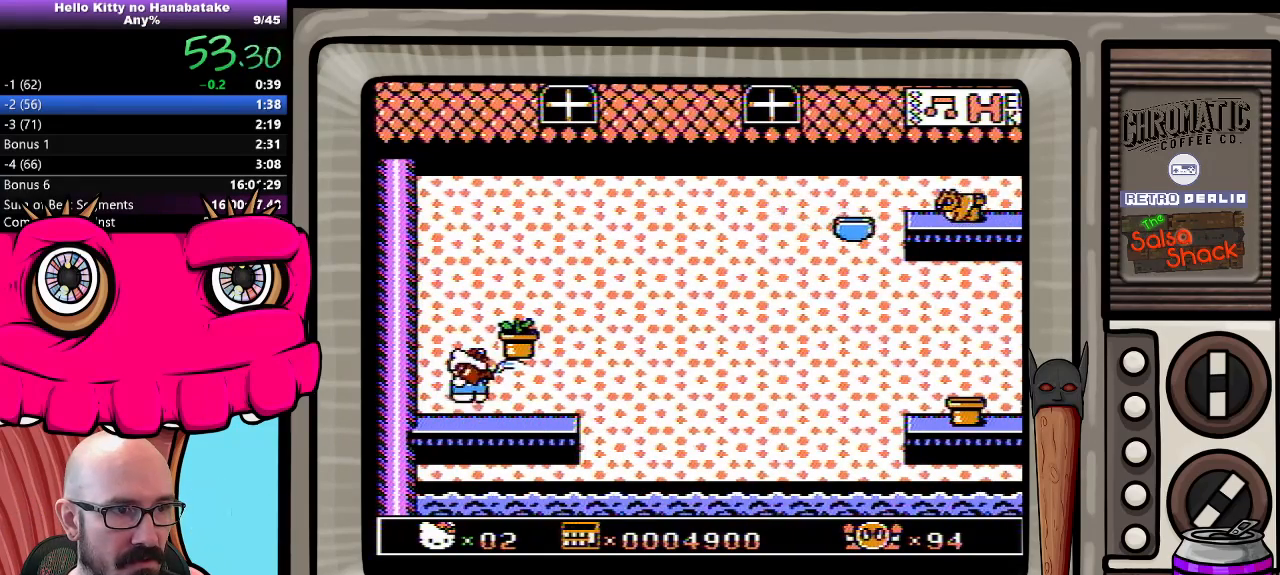
{"buttons": ["DPAD_DOWN"], "events": [[483, "A", "up"]]}
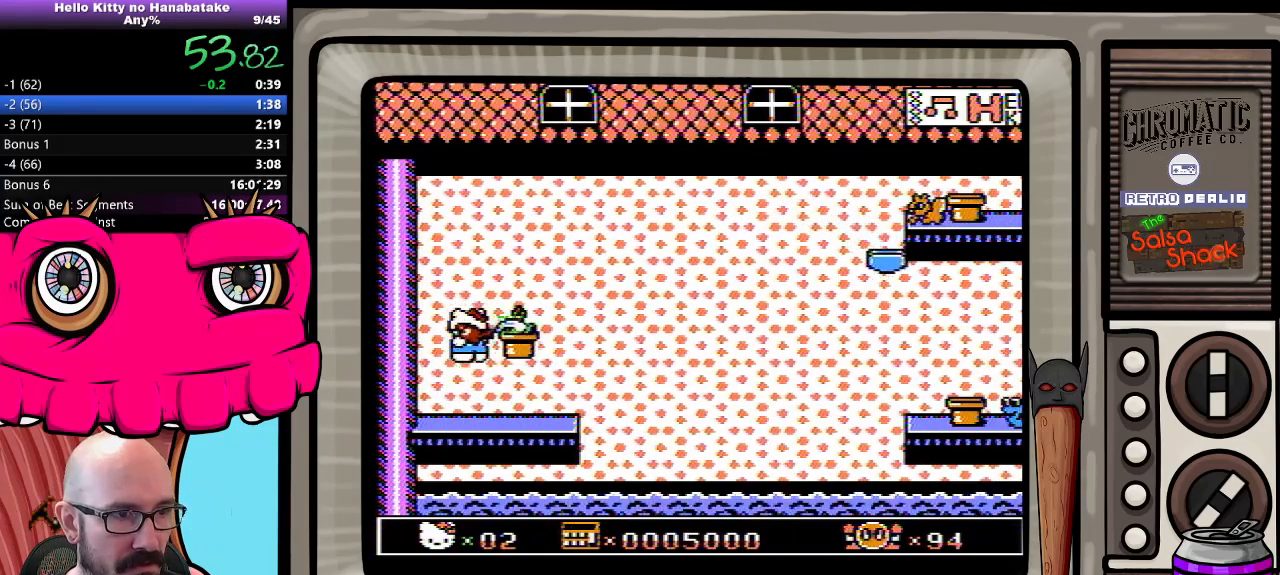
{"buttons": ["DPAD_DOWN"], "events": []}
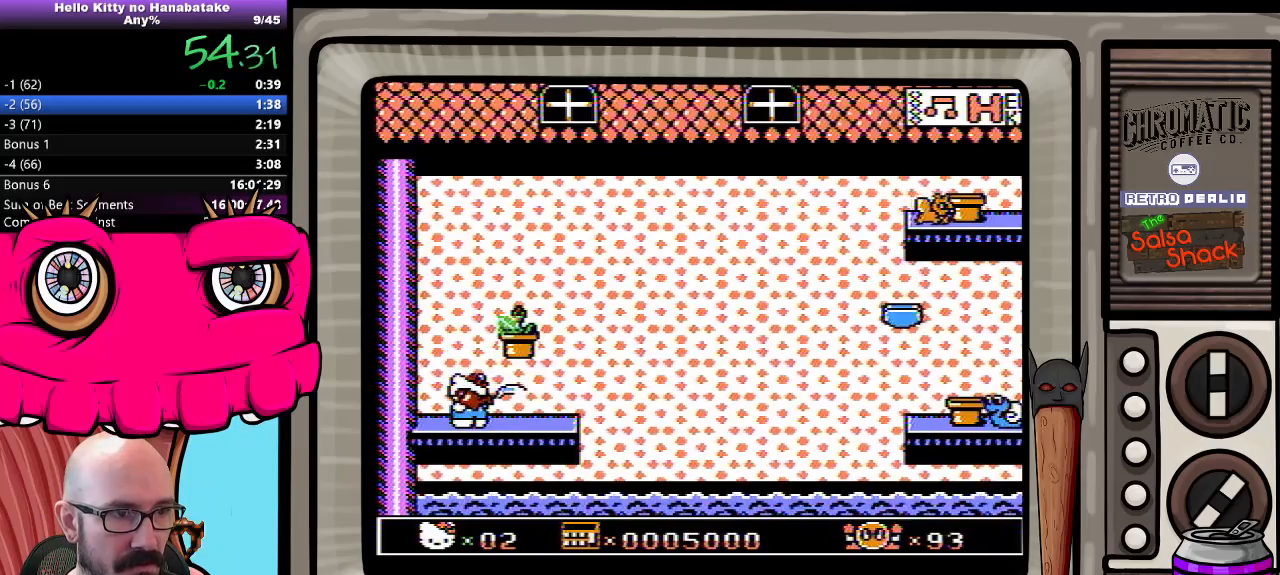
{"buttons": ["DPAD_DOWN"], "events": []}
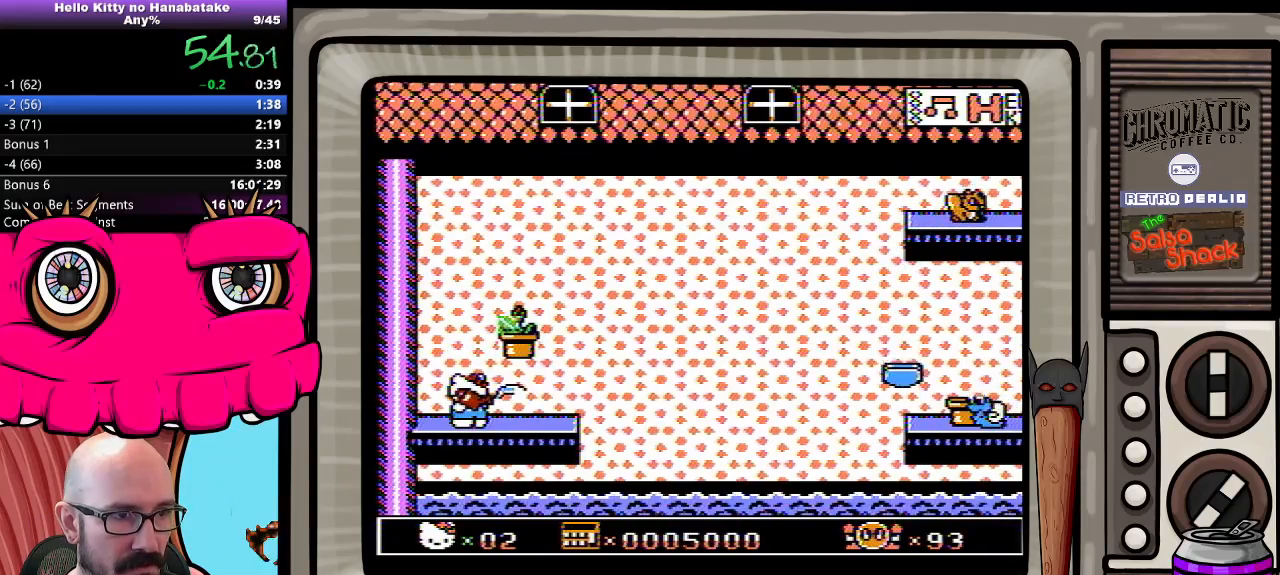
{"buttons": ["A", "DPAD_DOWN"], "events": [[233, "A", "down"]]}
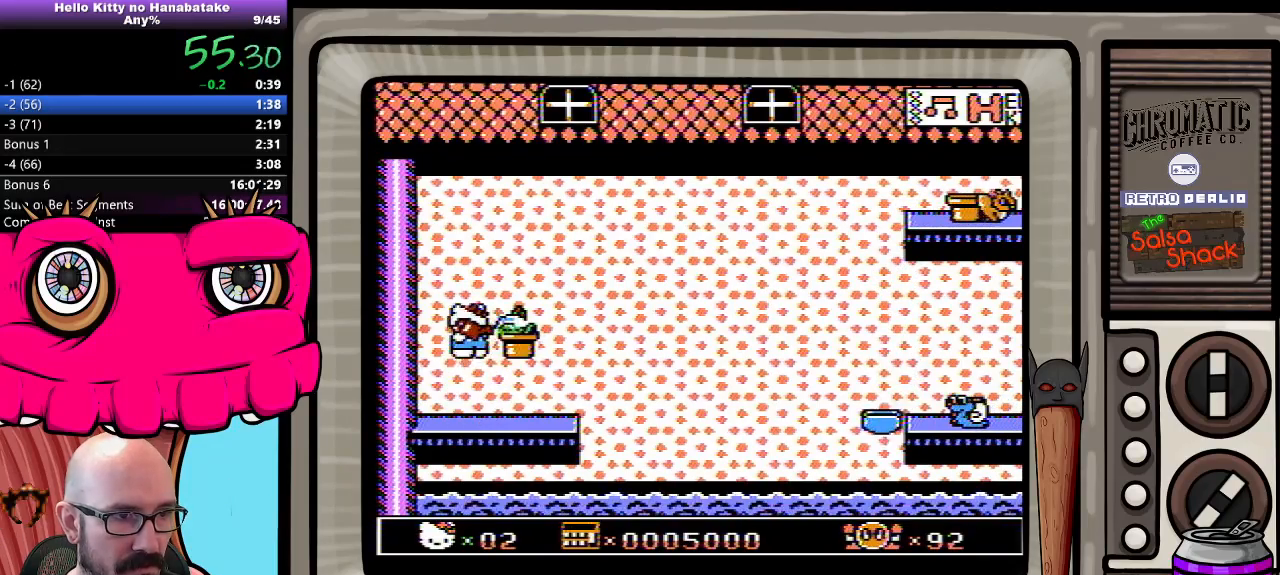
{"buttons": ["DPAD_RIGHT"], "events": [[283, "DPAD_RIGHT", "down"], [300, "DPAD_DOWN", "up"], [317, "DPAD_RIGHT", "up"], [333, "A", "up"], [383, "DPAD_RIGHT", "down"]]}
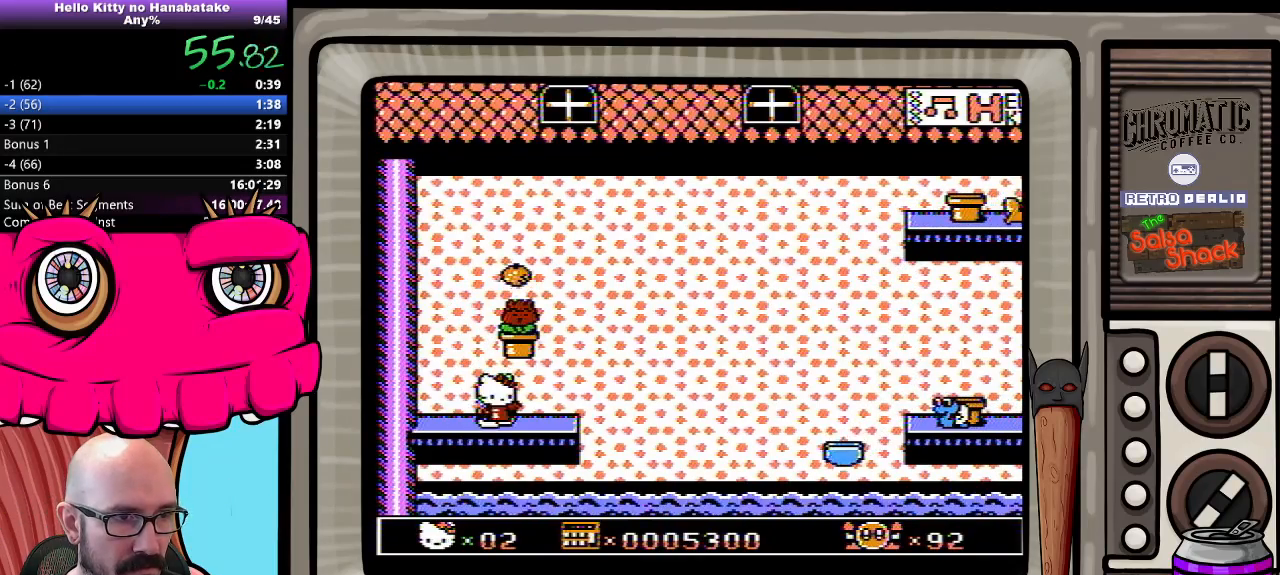
{"buttons": ["A", "DPAD_RIGHT"], "events": [[417, "A", "down"]]}
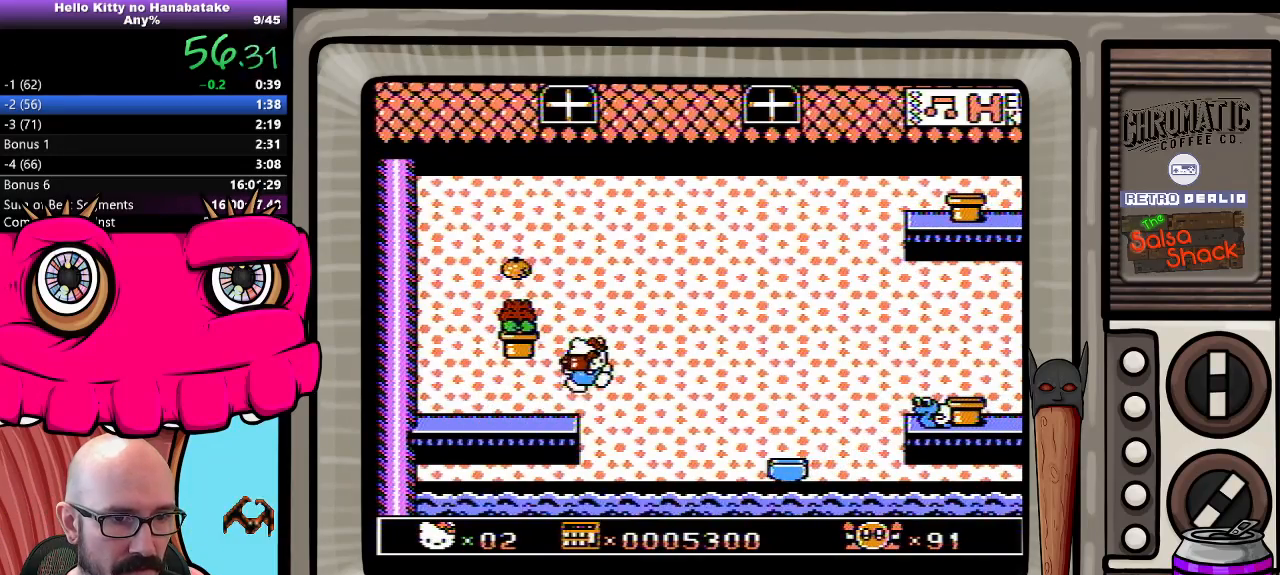
{"buttons": [], "events": [[167, "A", "up"], [250, "B", "down"], [333, "B", "up"], [367, "DPAD_RIGHT", "up"]]}
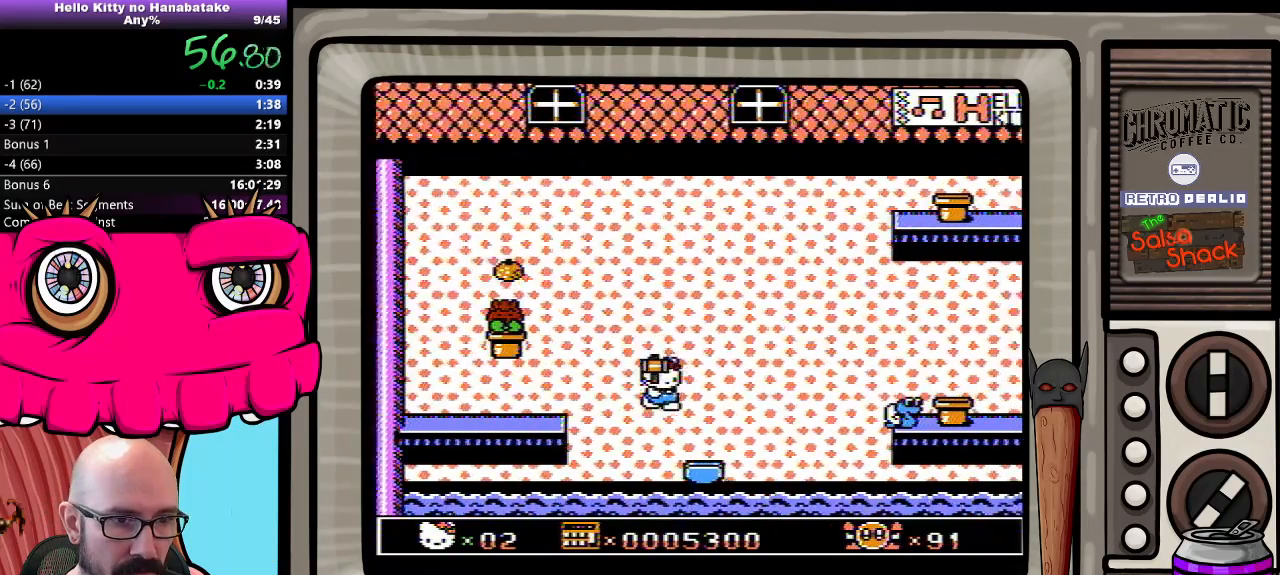
{"buttons": [], "events": []}
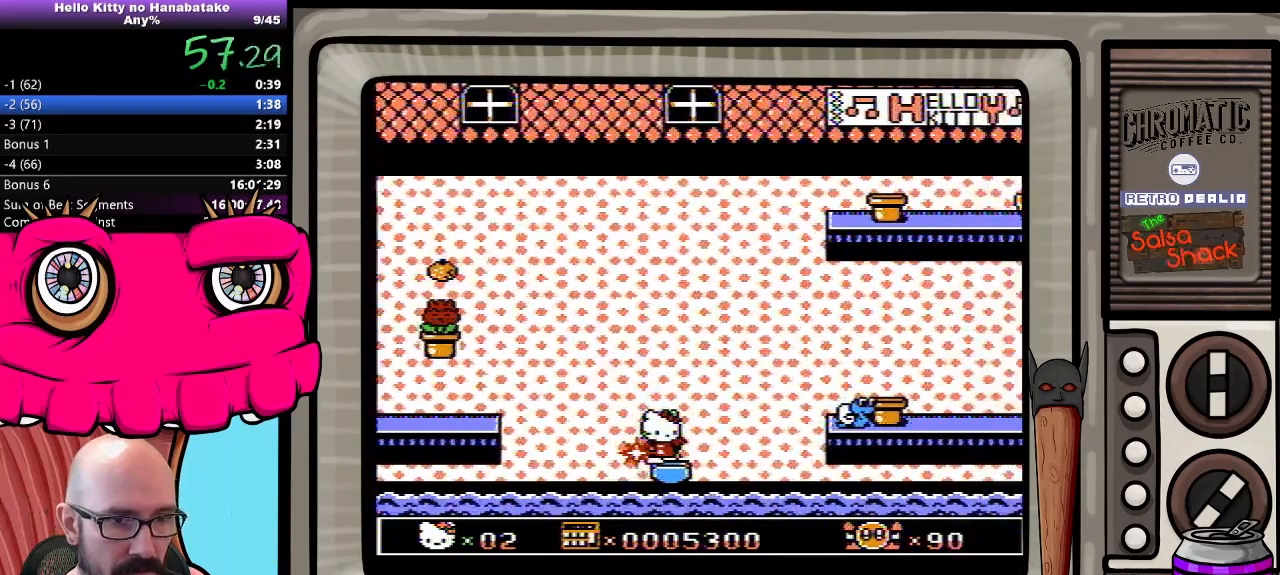
{"buttons": ["DPAD_DOWN"], "events": [[483, "DPAD_DOWN", "down"]]}
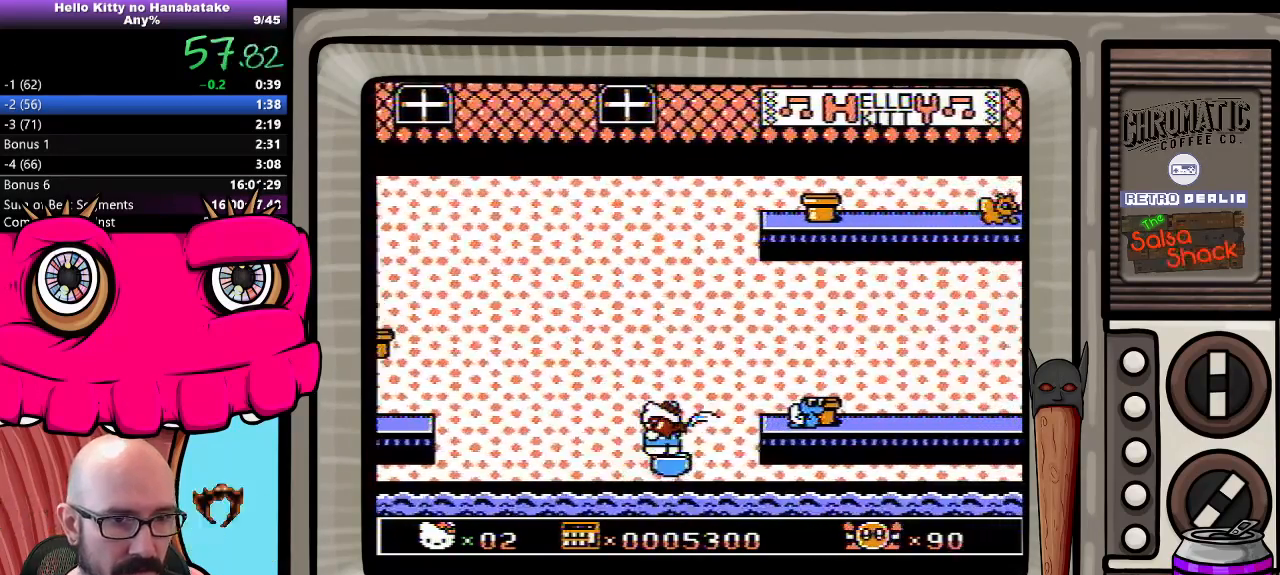
{"buttons": [], "events": [[17, "DPAD_RIGHT", "down"], [150, "A", "down"], [300, "A", "up"], [433, "DPAD_RIGHT", "up"], [450, "DPAD_DOWN", "up"]]}
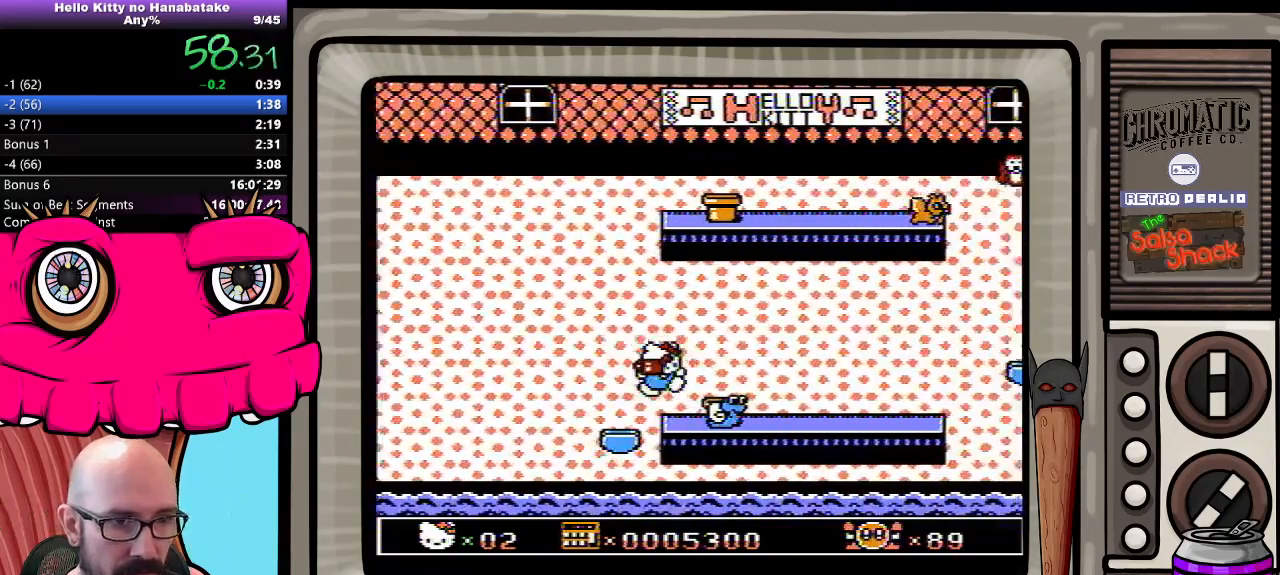
{"buttons": ["DPAD_DOWN"], "events": [[383, "DPAD_DOWN", "down"]]}
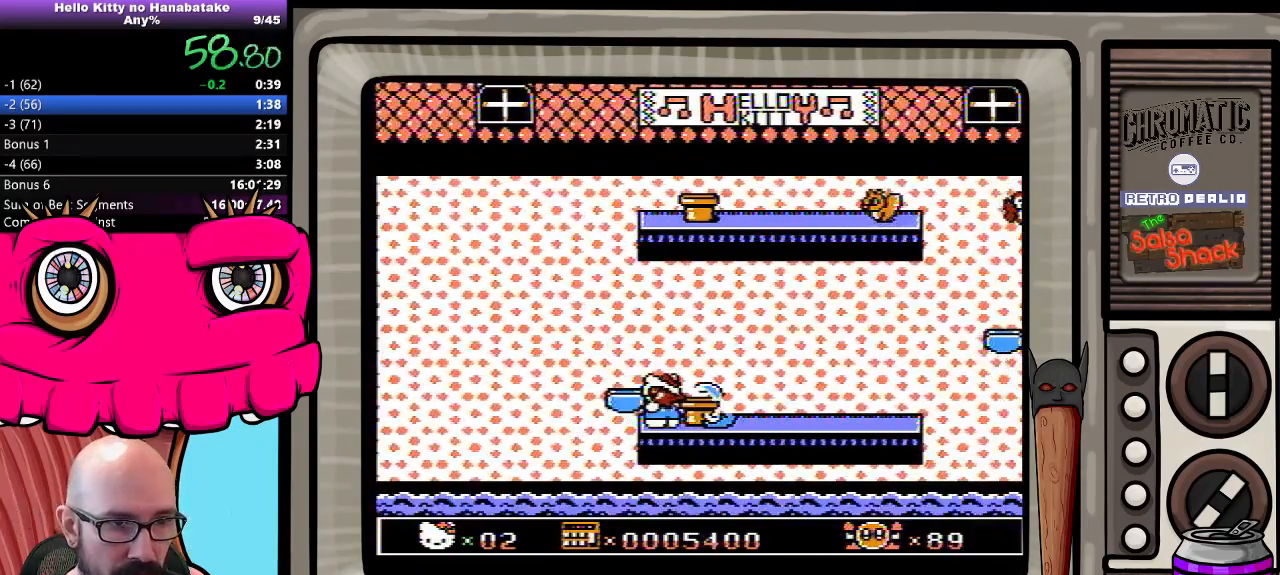
{"buttons": ["DPAD_RIGHT"], "events": [[117, "DPAD_DOWN", "up"], [417, "DPAD_RIGHT", "down"]]}
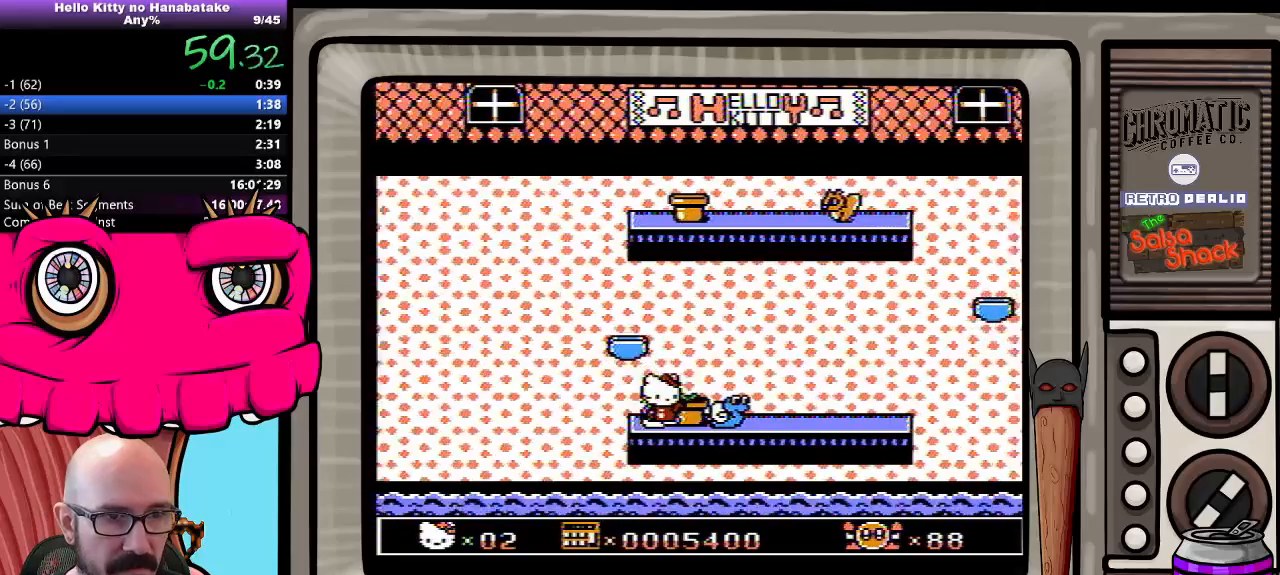
{"buttons": ["DPAD_RIGHT"], "events": [[17, "B", "down"], [117, "B", "up"]]}
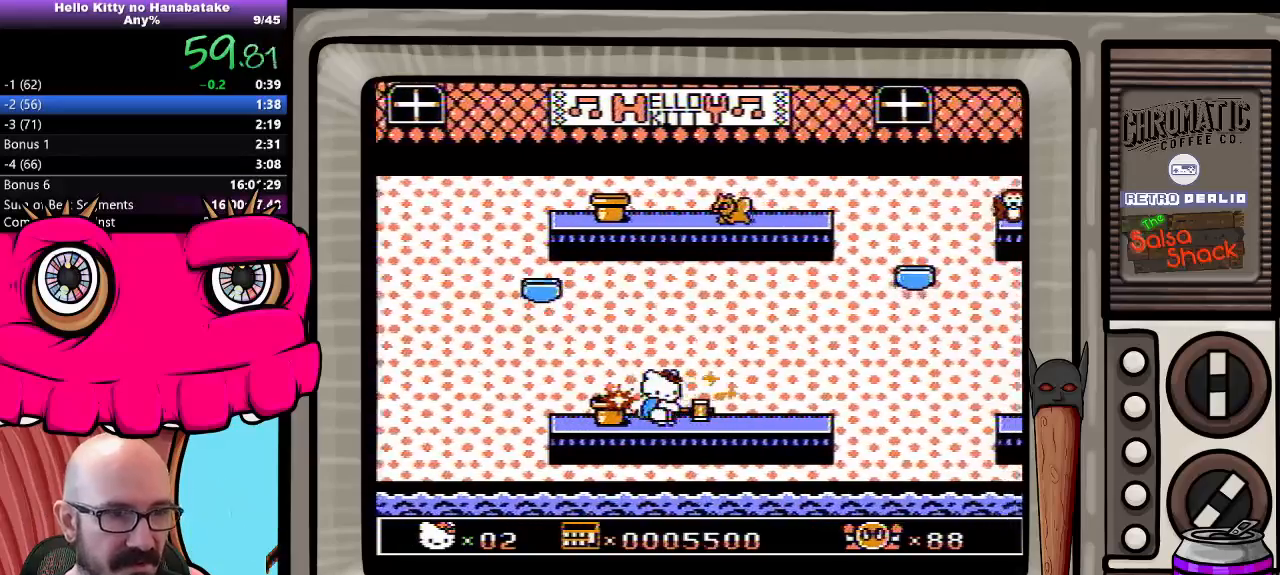
{"buttons": ["DPAD_DOWN"], "events": [[117, "DPAD_UP", "down"], [150, "DPAD_RIGHT", "up"], [167, "DPAD_LEFT", "down"], [167, "DPAD_UP", "up"], [267, "DPAD_LEFT", "up"], [283, "DPAD_DOWN", "down"]]}
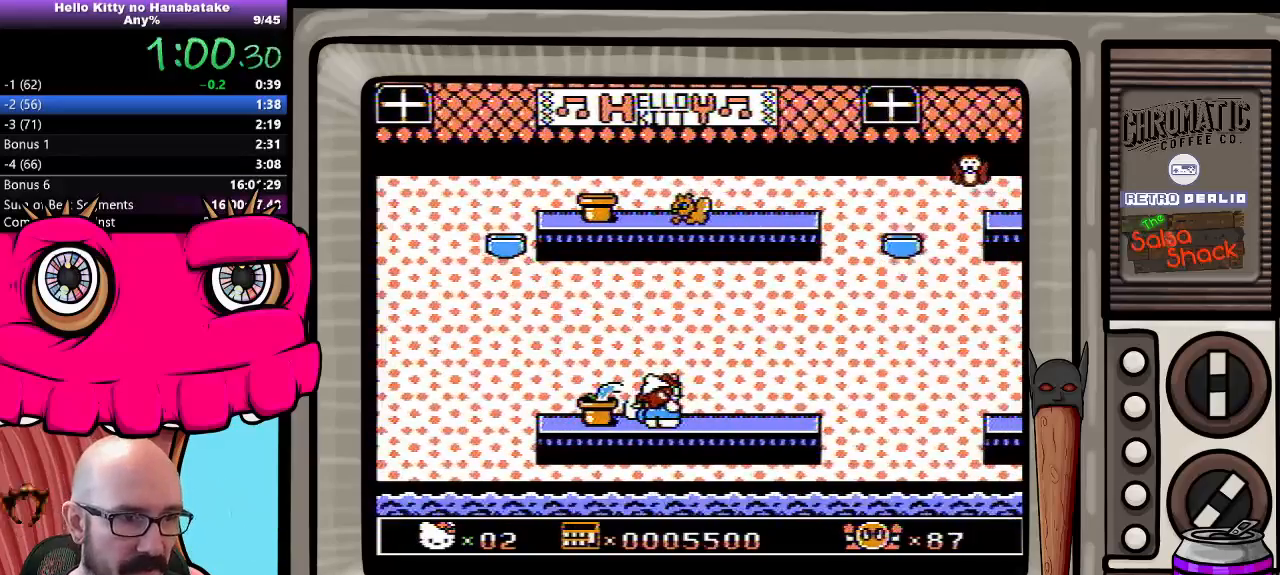
{"buttons": ["DPAD_DOWN"], "events": []}
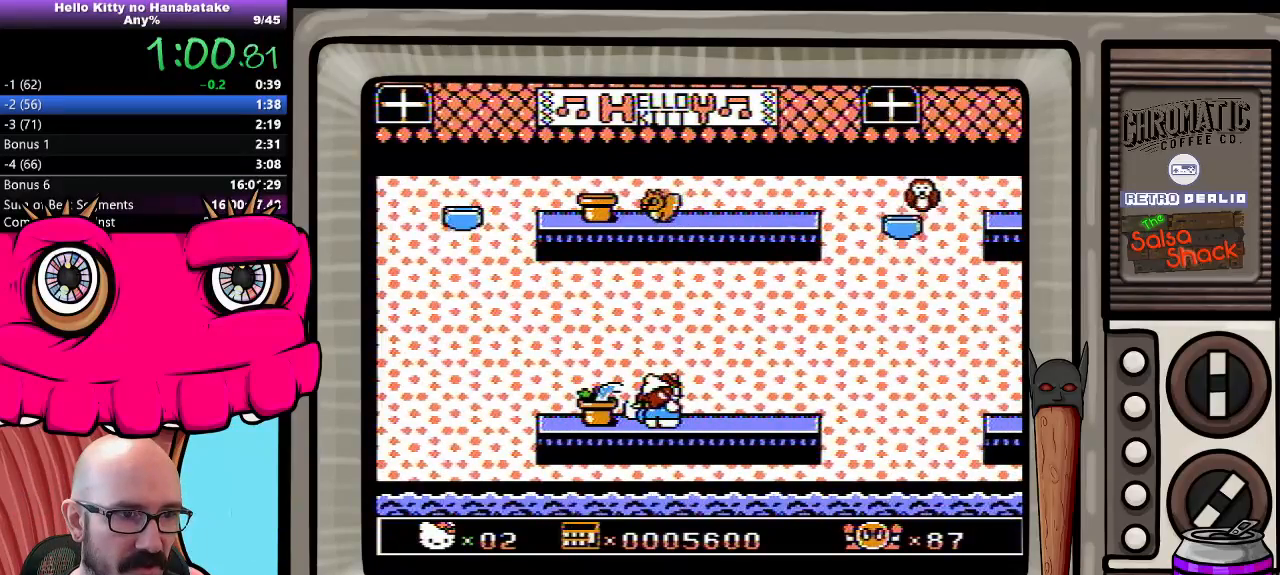
{"buttons": ["DPAD_DOWN"], "events": []}
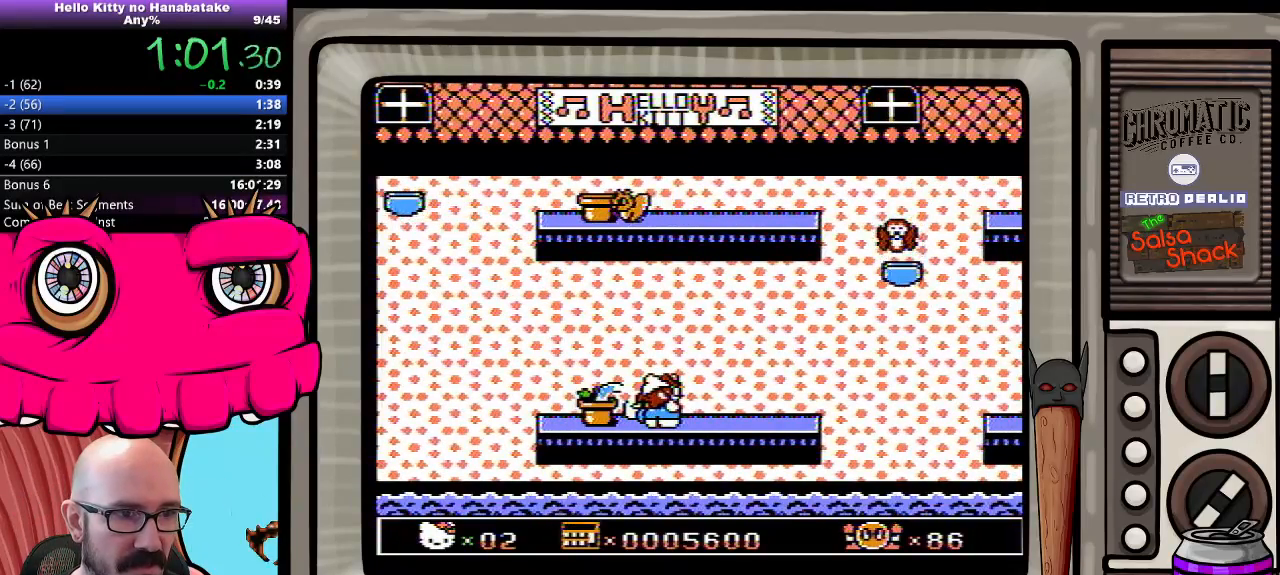
{"buttons": ["DPAD_DOWN"], "events": []}
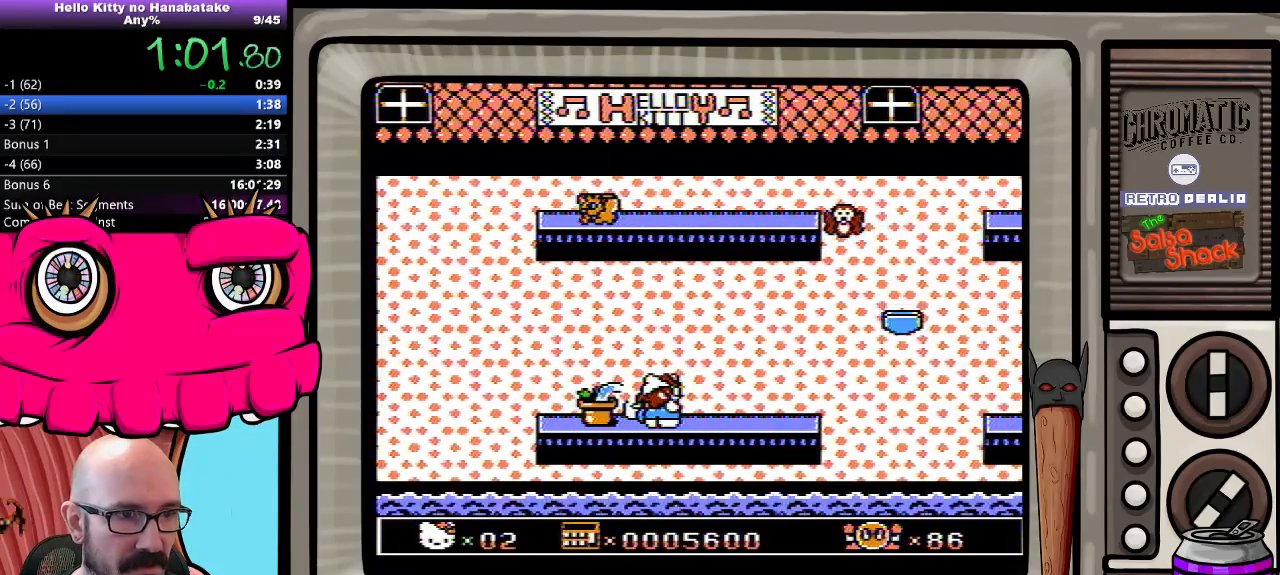
{"buttons": ["DPAD_DOWN"], "events": []}
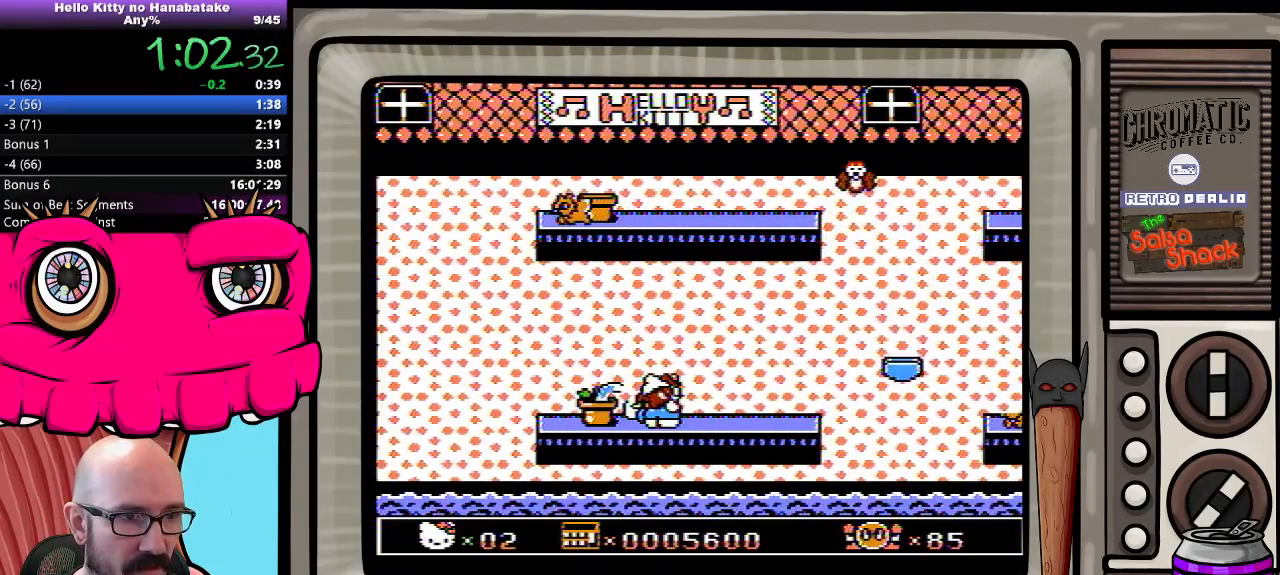
{"buttons": ["DPAD_DOWN"], "events": []}